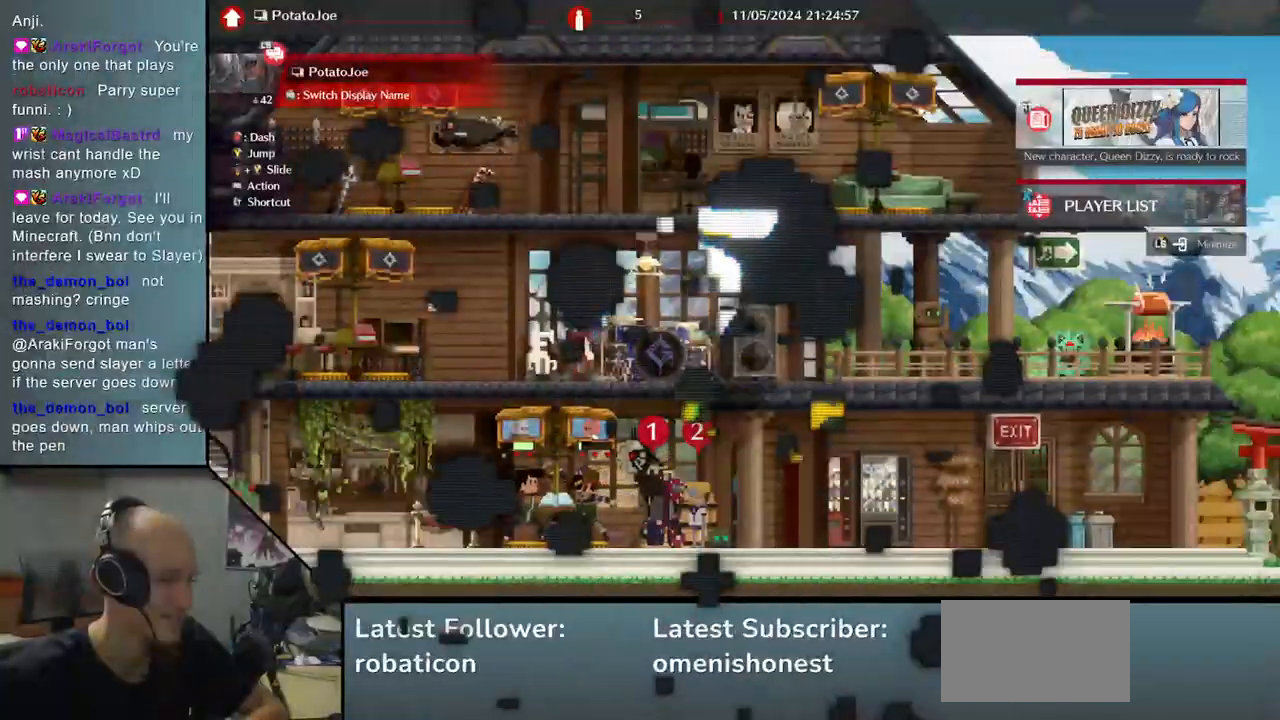
Gameplay with a controller (arcade stick); each line is a JSON object with the inputs held at the frame after it. "events" lists button and stick changes between this image and that frame as [ms after this image, input, new state], when the widget could be followed in between. Not read: L3 R3 other_buttons.
{"buttons": [], "left_stick": "center", "events": []}
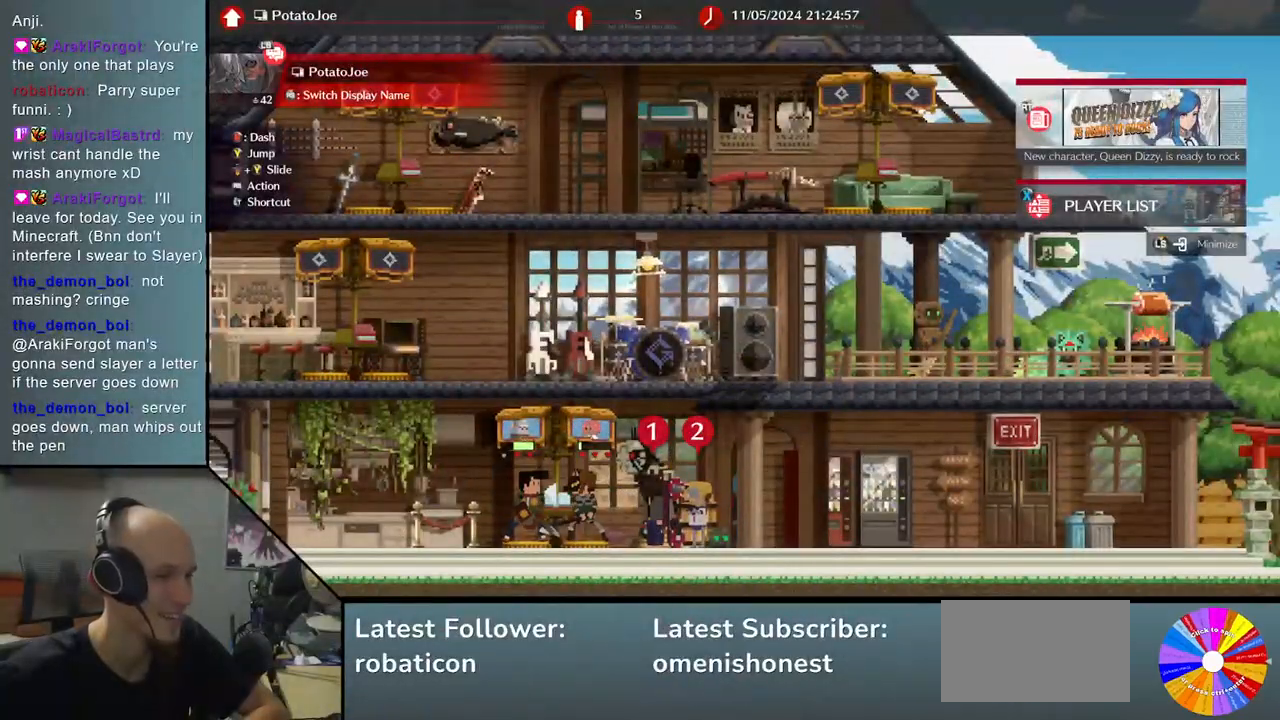
{"buttons": [], "left_stick": "center", "events": []}
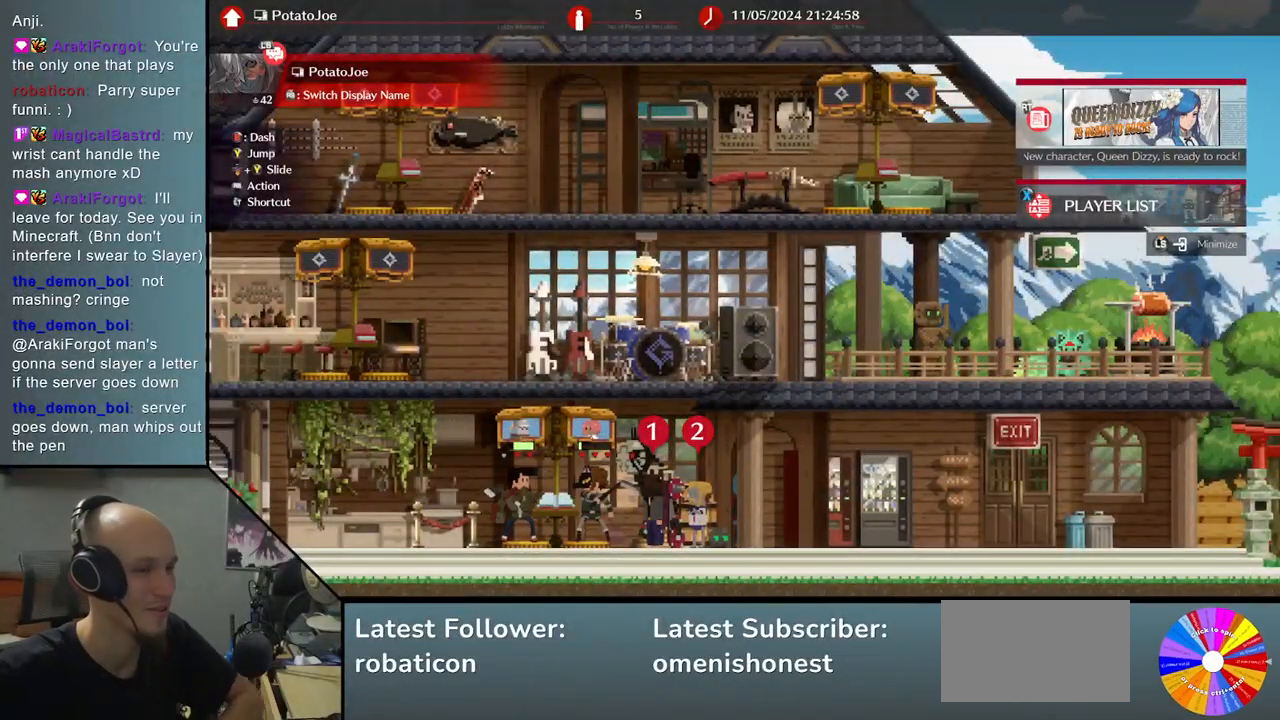
{"buttons": [], "left_stick": "left", "events": [[217, "left_stick", "left"]]}
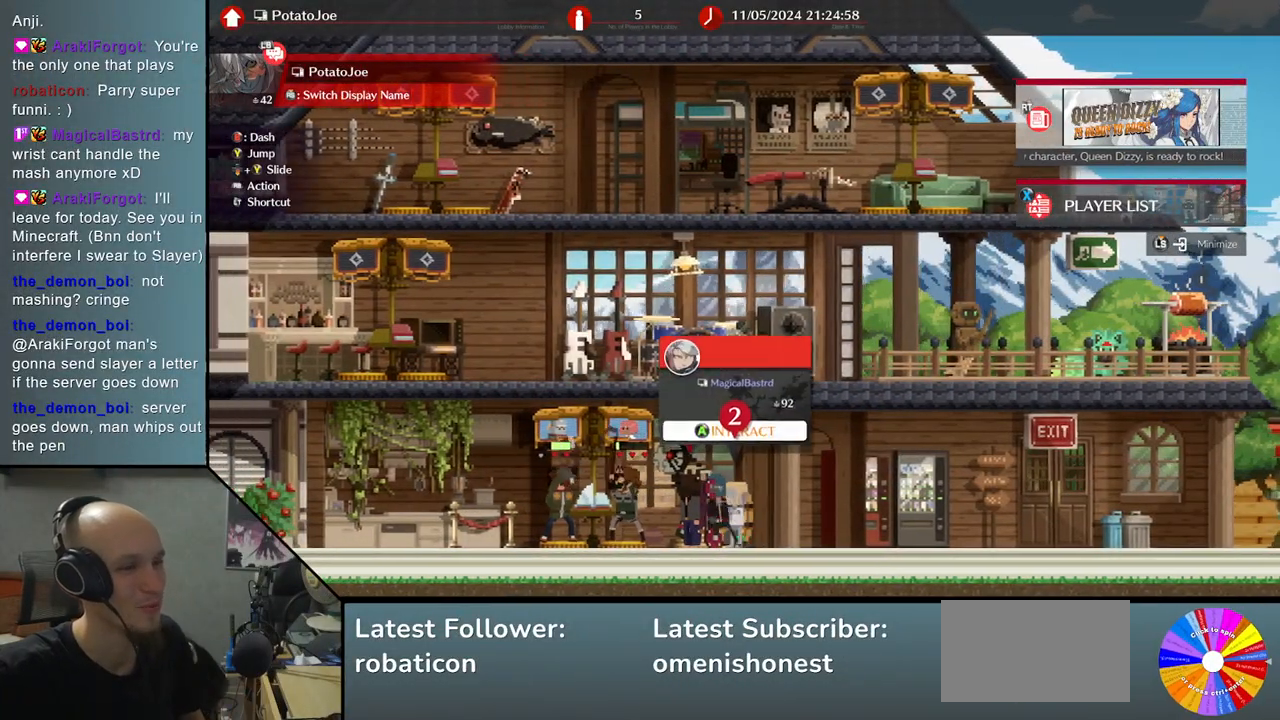
{"buttons": [], "left_stick": "center", "events": [[400, "left_stick", "center"]]}
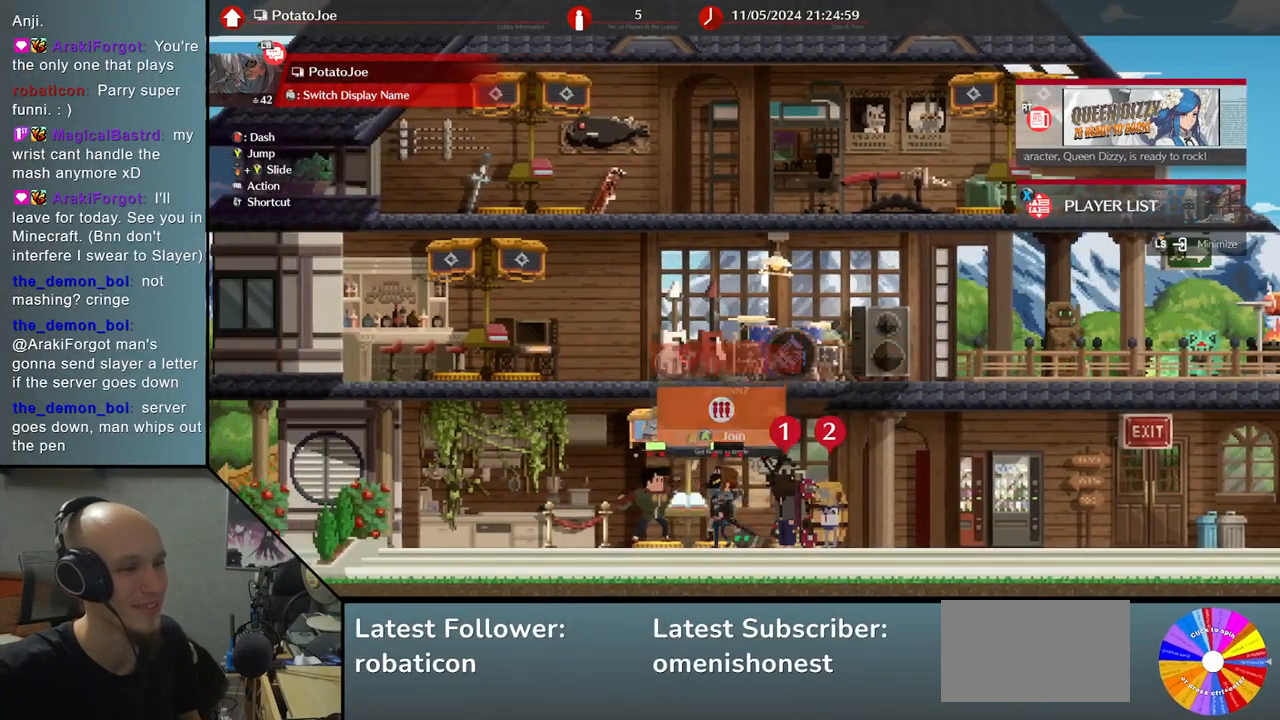
{"buttons": ["CROSS"], "left_stick": "center", "events": [[400, "CROSS", "down"]]}
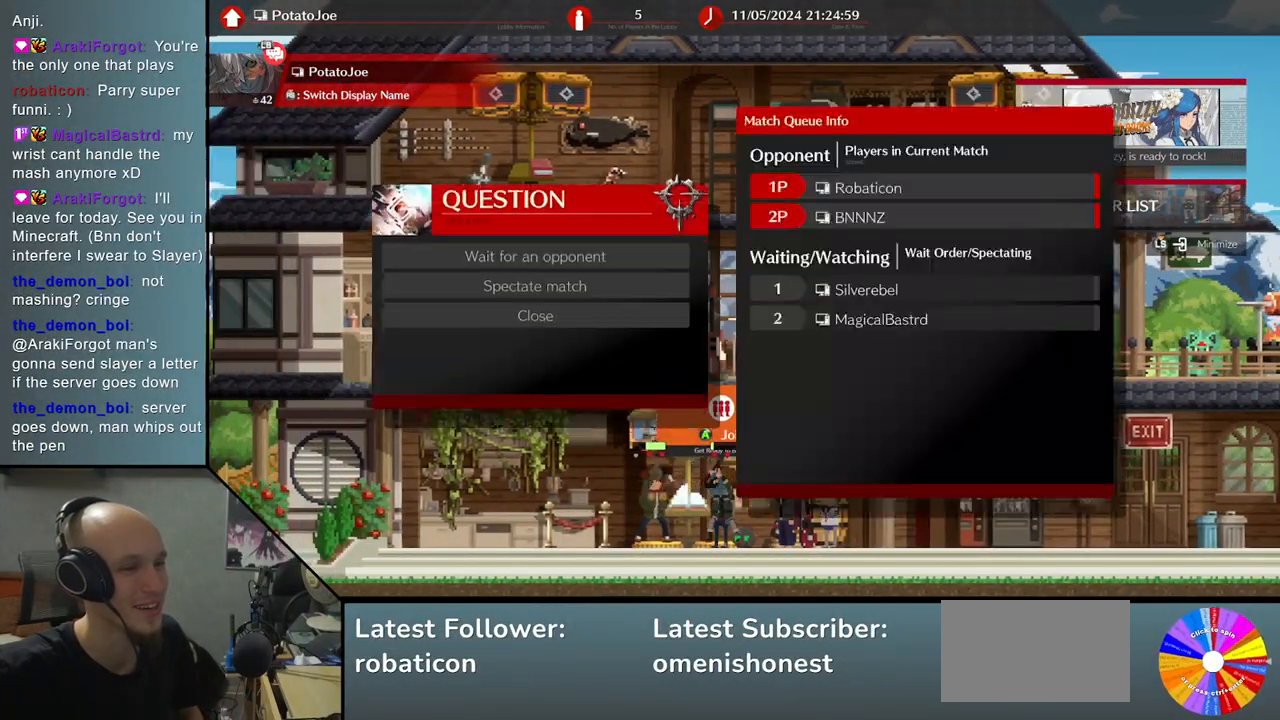
{"buttons": [], "left_stick": "center", "events": [[17, "CROSS", "up"], [367, "CROSS", "down"], [467, "CROSS", "up"]]}
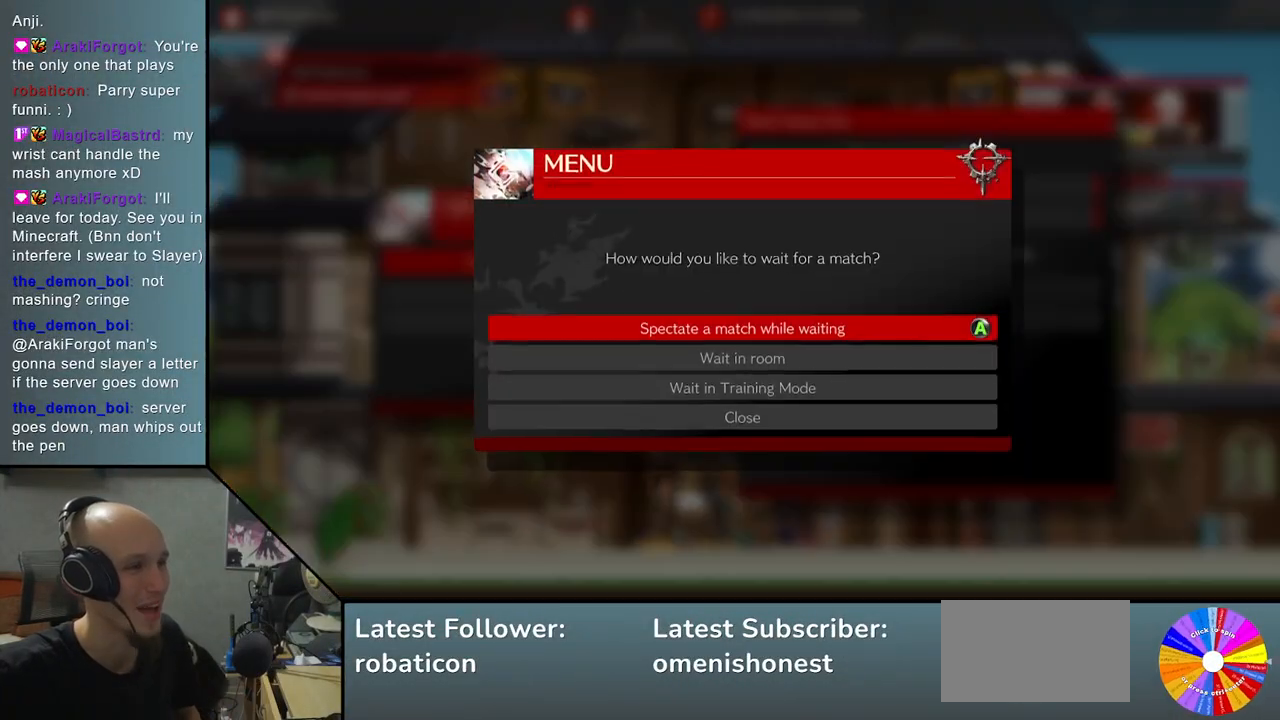
{"buttons": [], "left_stick": "center", "events": [[300, "CROSS", "down"], [400, "CROSS", "up"]]}